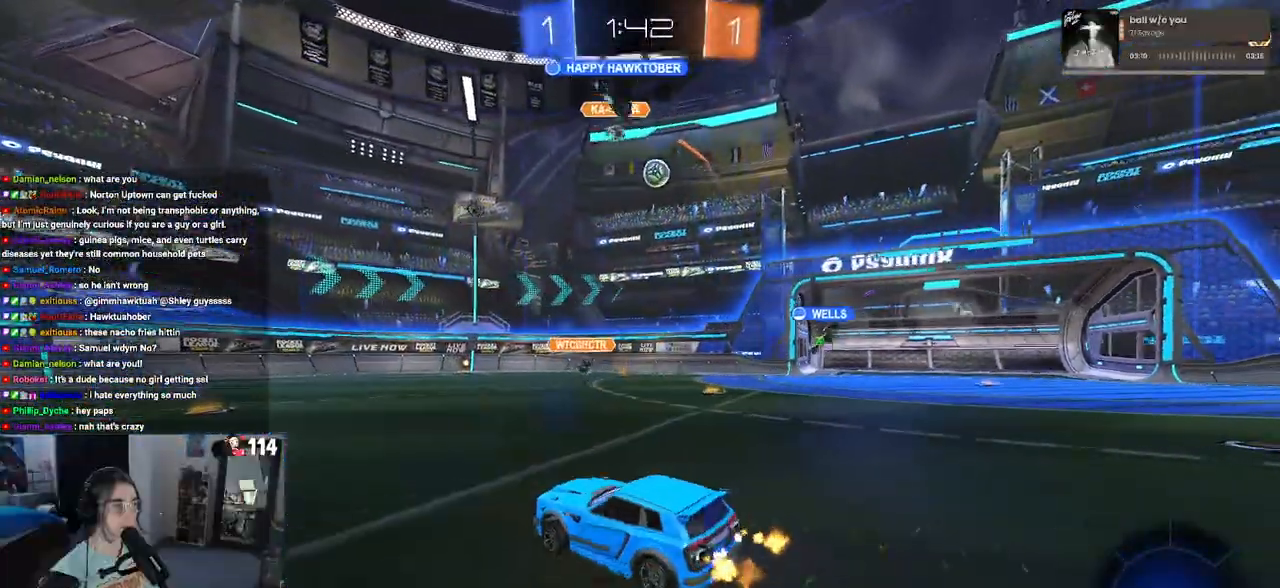
Gameplay with a controller (PlayStation layout); each line is a JSON object with the inputs held at the frame after it. "events" lists button and stick changes between this image and that frame as [ms after this image, input, new state], when the widget could be followed in between.
{"buttons": ["R2"], "left_stick": "right", "right_stick": "center", "events": [[183, "SQUARE", "down"], [283, "SQUARE", "up"]]}
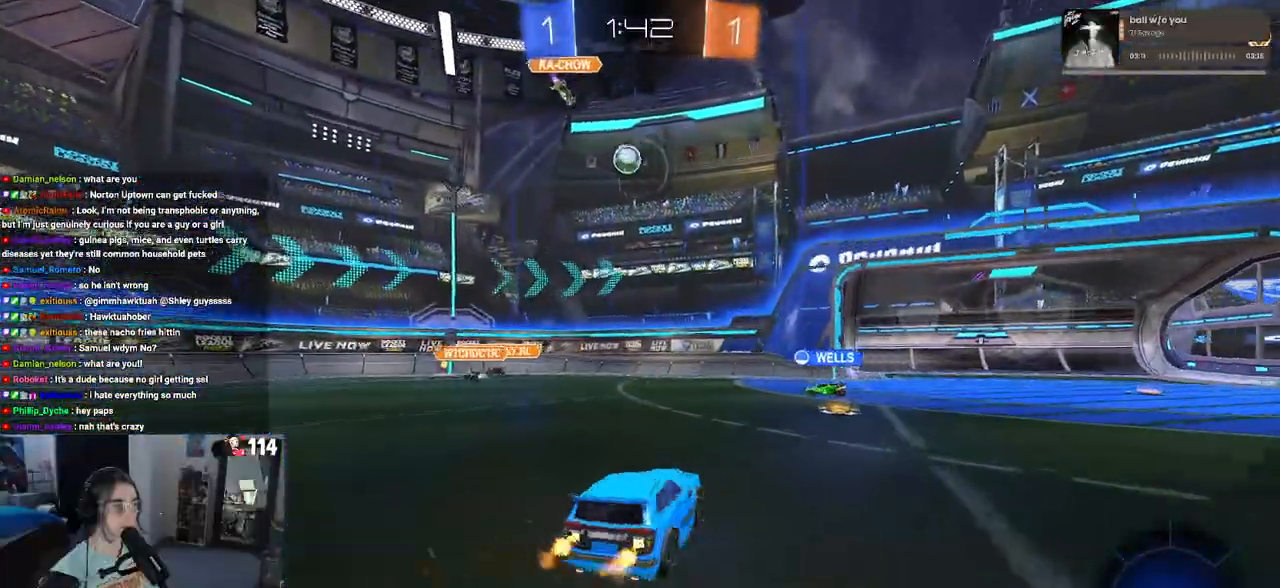
{"buttons": ["R2"], "left_stick": "center", "right_stick": "center", "events": [[133, "left_stick", "center"], [217, "left_stick", "right"], [383, "left_stick", "center"]]}
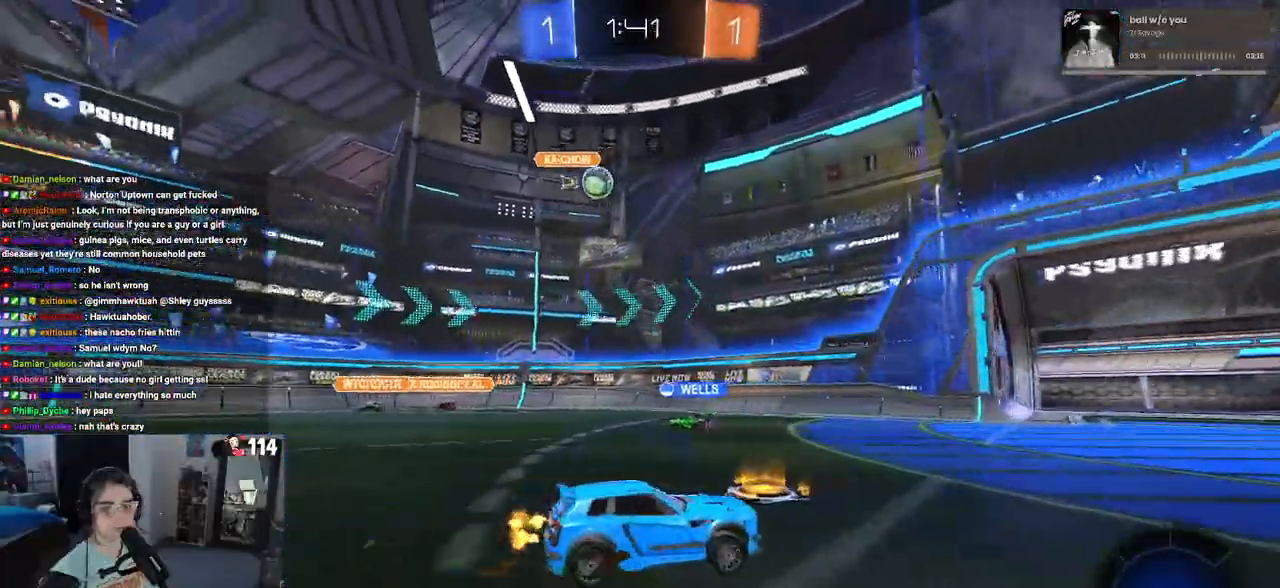
{"buttons": ["R2"], "left_stick": "left", "right_stick": "center", "events": [[33, "left_stick", "right"], [283, "left_stick", "center"], [450, "left_stick", "left"]]}
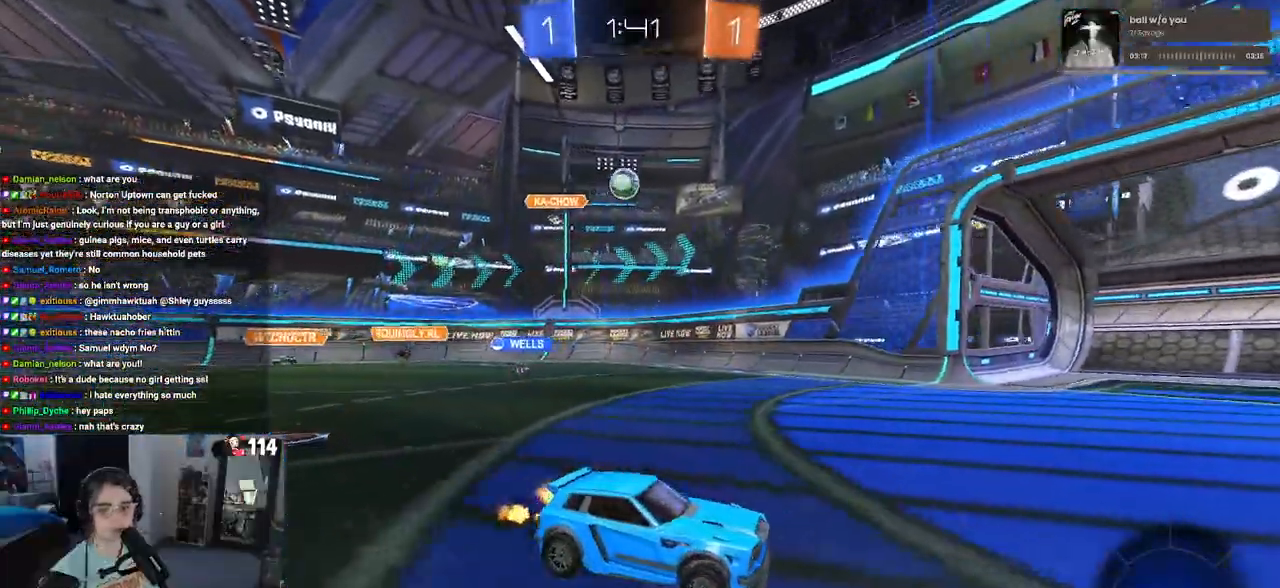
{"buttons": ["R2"], "left_stick": "left", "right_stick": "center", "events": [[233, "SQUARE", "down"], [400, "SQUARE", "up"]]}
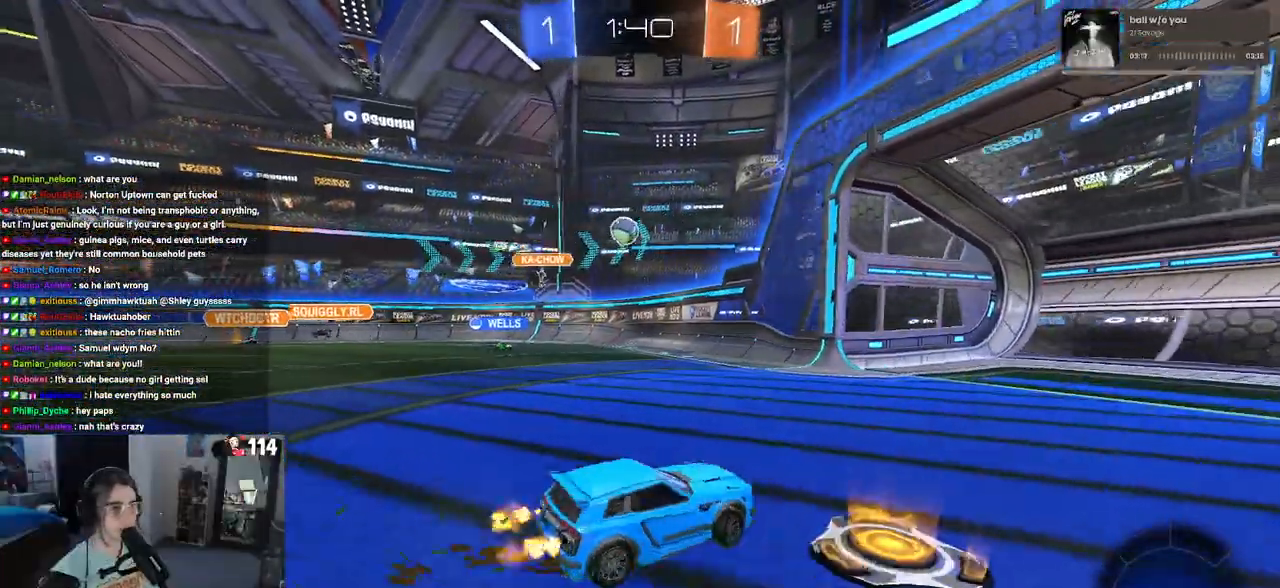
{"buttons": ["R2"], "left_stick": "center", "right_stick": "center", "events": [[300, "left_stick", "center"]]}
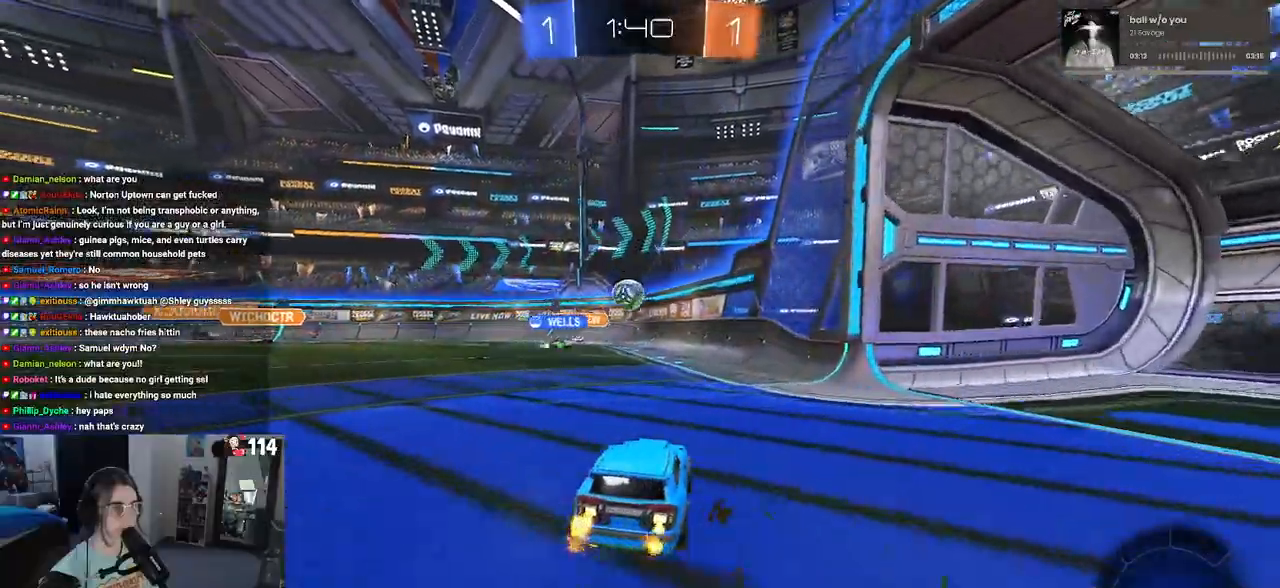
{"buttons": ["R2"], "left_stick": "left", "right_stick": "center", "events": [[500, "left_stick", "left"]]}
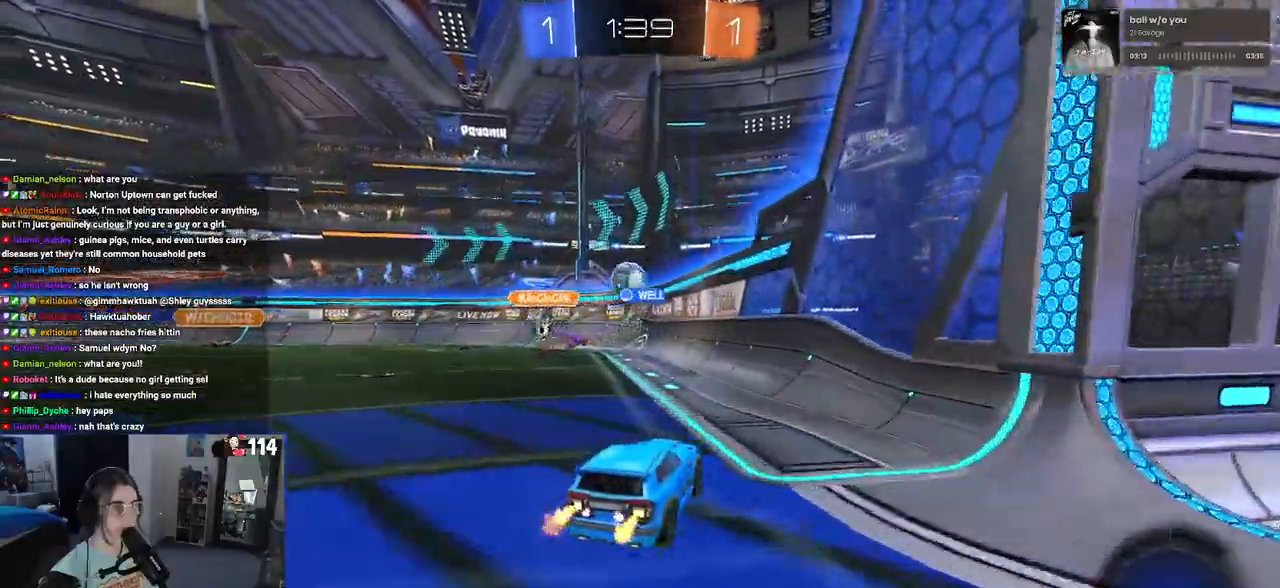
{"buttons": ["R2"], "left_stick": "down-left", "right_stick": "center", "events": [[417, "left_stick", "down-left"]]}
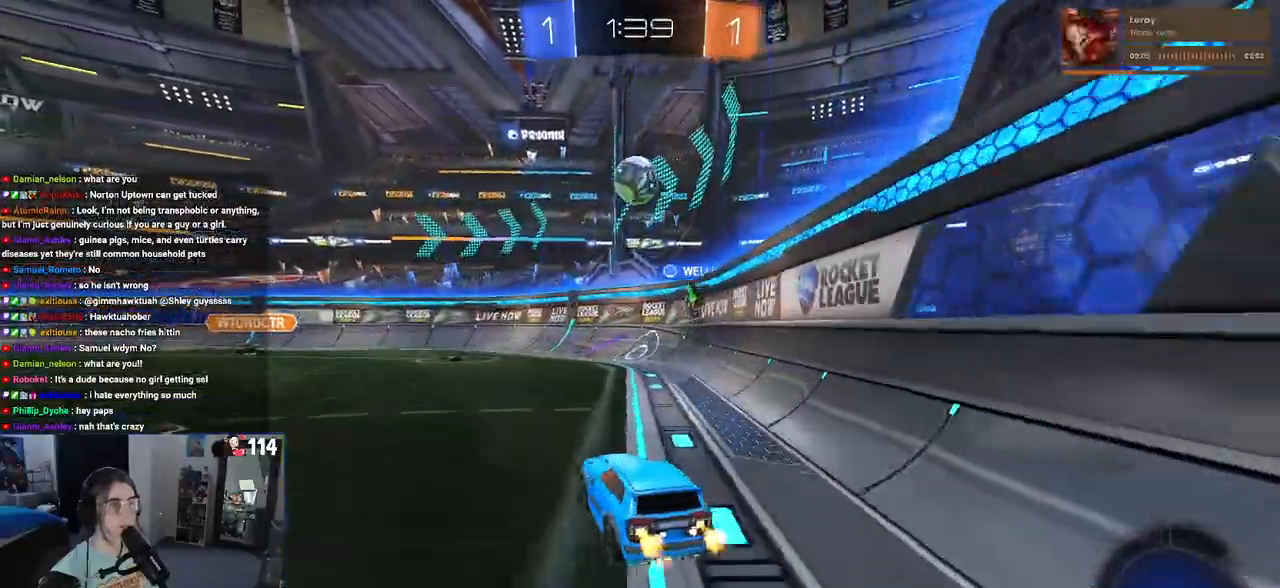
{"buttons": ["R2"], "left_stick": "center", "right_stick": "center", "events": [[67, "left_stick", "center"], [183, "R2", "up"], [217, "left_stick", "down-right"], [250, "R2", "down"], [417, "left_stick", "center"]]}
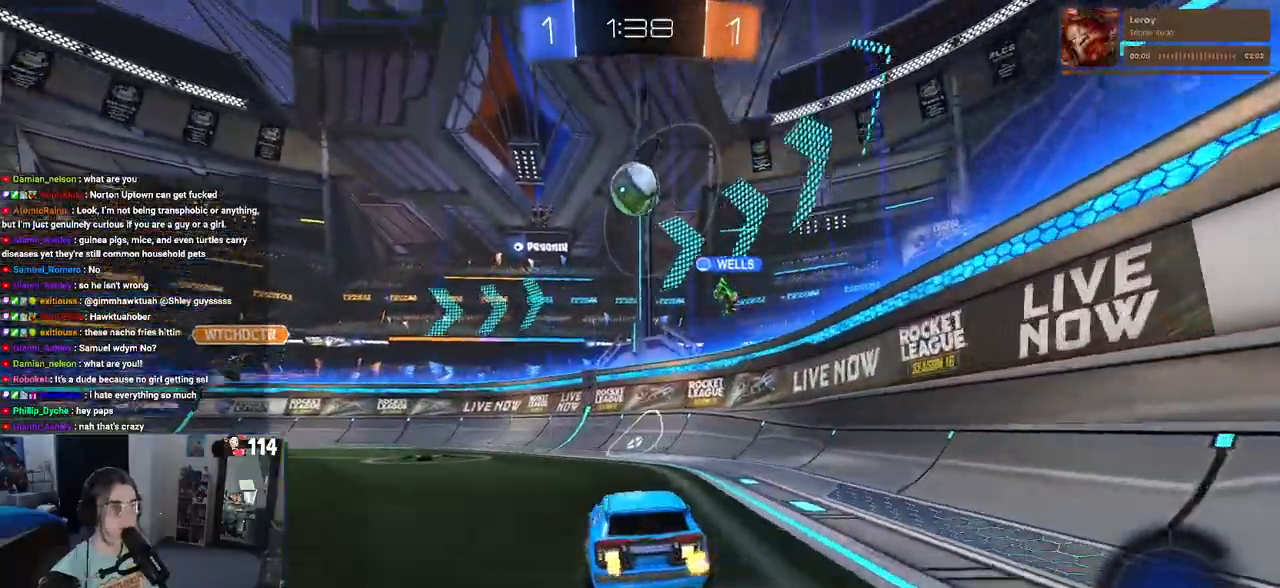
{"buttons": ["R2"], "left_stick": "down-right", "right_stick": "center", "events": [[83, "left_stick", "down-right"], [417, "L2", "down"], [500, "L2", "up"]]}
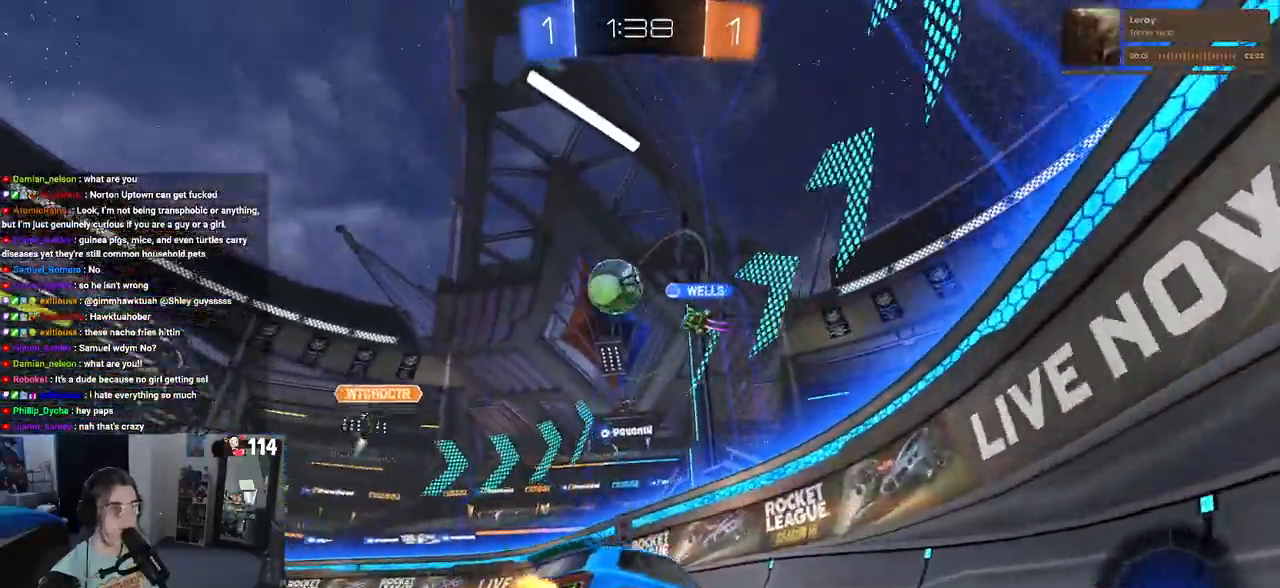
{"buttons": ["R2"], "left_stick": "down-right", "right_stick": "center", "events": []}
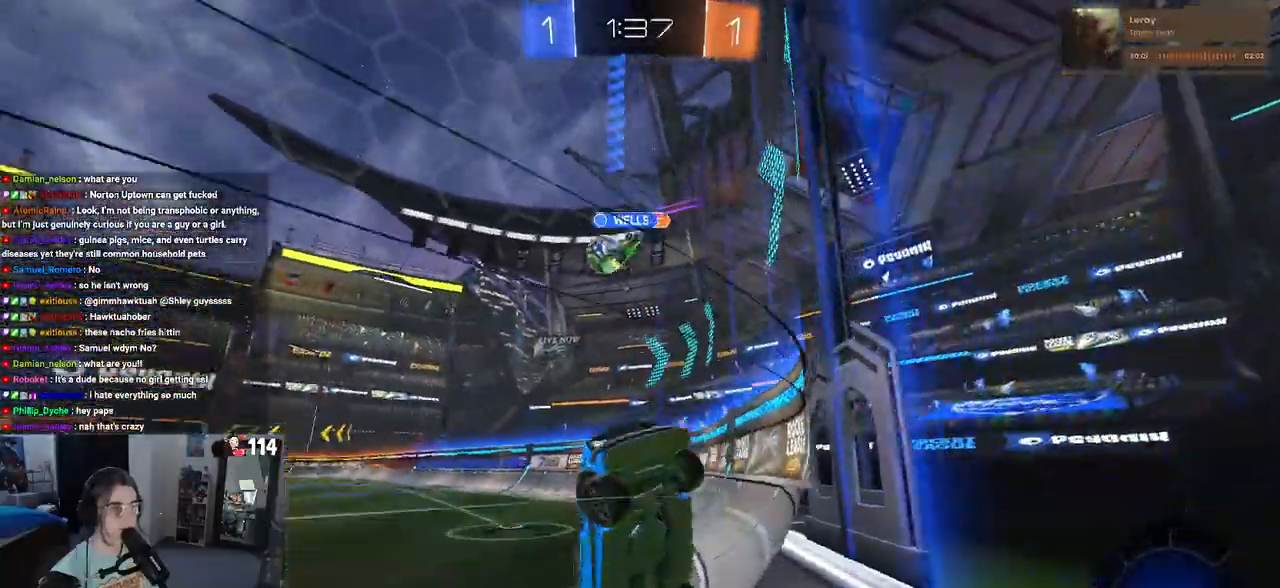
{"buttons": ["R2"], "left_stick": "down-right", "right_stick": "center", "events": [[100, "SQUARE", "down"], [217, "SQUARE", "up"]]}
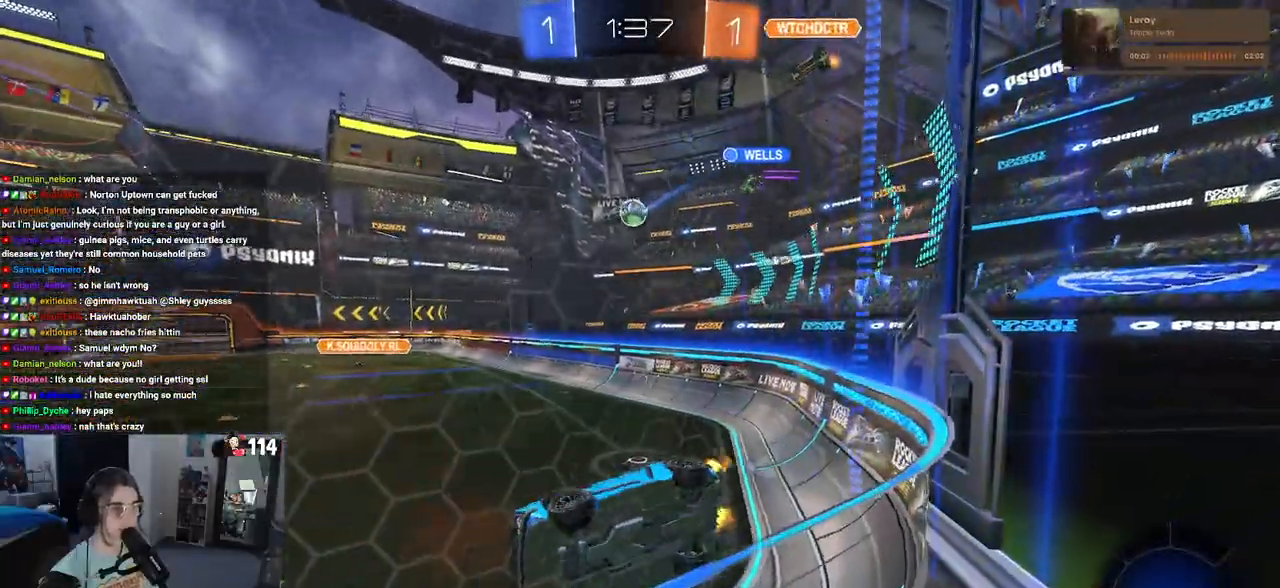
{"buttons": ["R2"], "left_stick": "center", "right_stick": "center", "events": [[417, "left_stick", "center"]]}
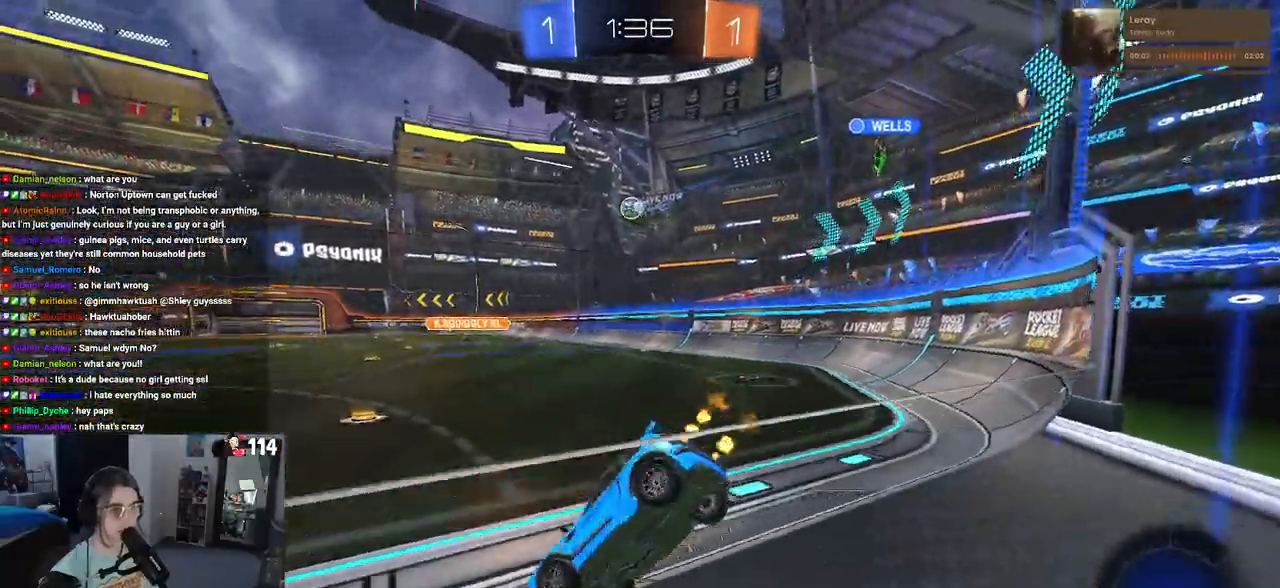
{"buttons": ["R2"], "left_stick": "right", "right_stick": "center", "events": [[267, "left_stick", "down-right"], [483, "left_stick", "right"]]}
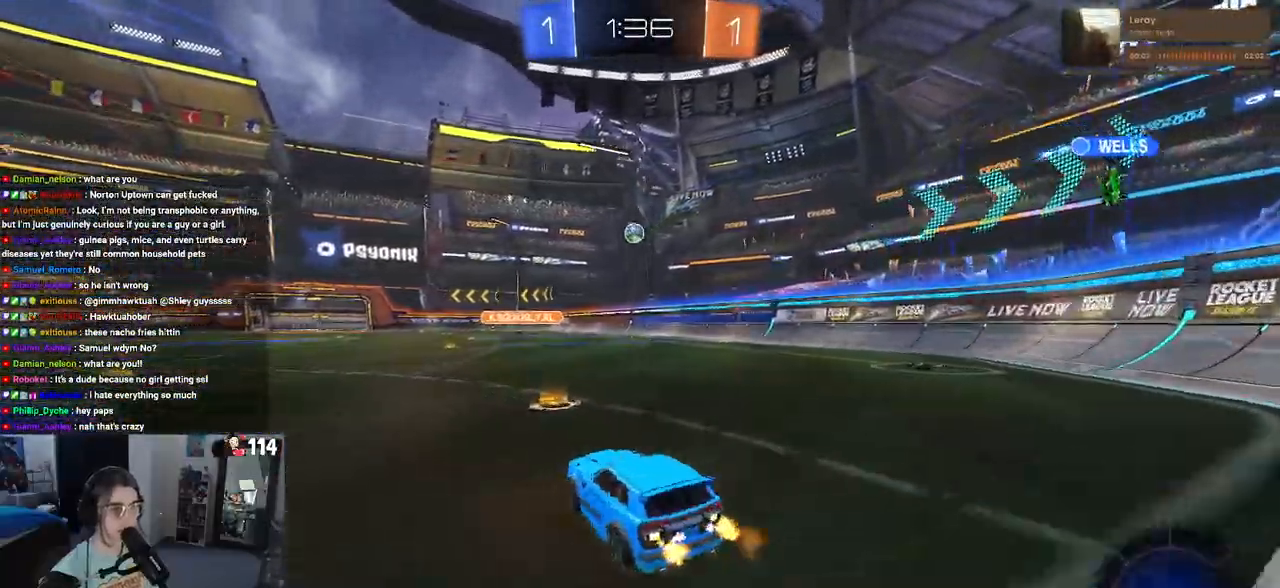
{"buttons": ["R1", "R2"], "left_stick": "left", "right_stick": "center", "events": [[83, "R1", "down"], [117, "left_stick", "center"], [383, "left_stick", "left"]]}
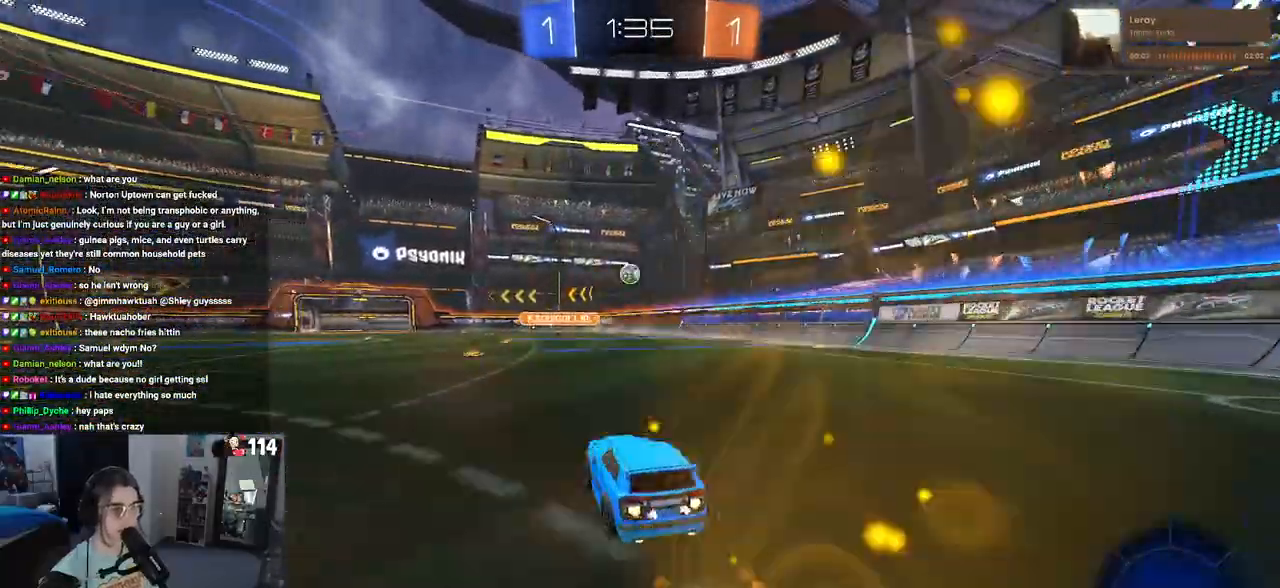
{"buttons": ["R1", "R2"], "left_stick": "center", "right_stick": "center", "events": [[33, "left_stick", "center"]]}
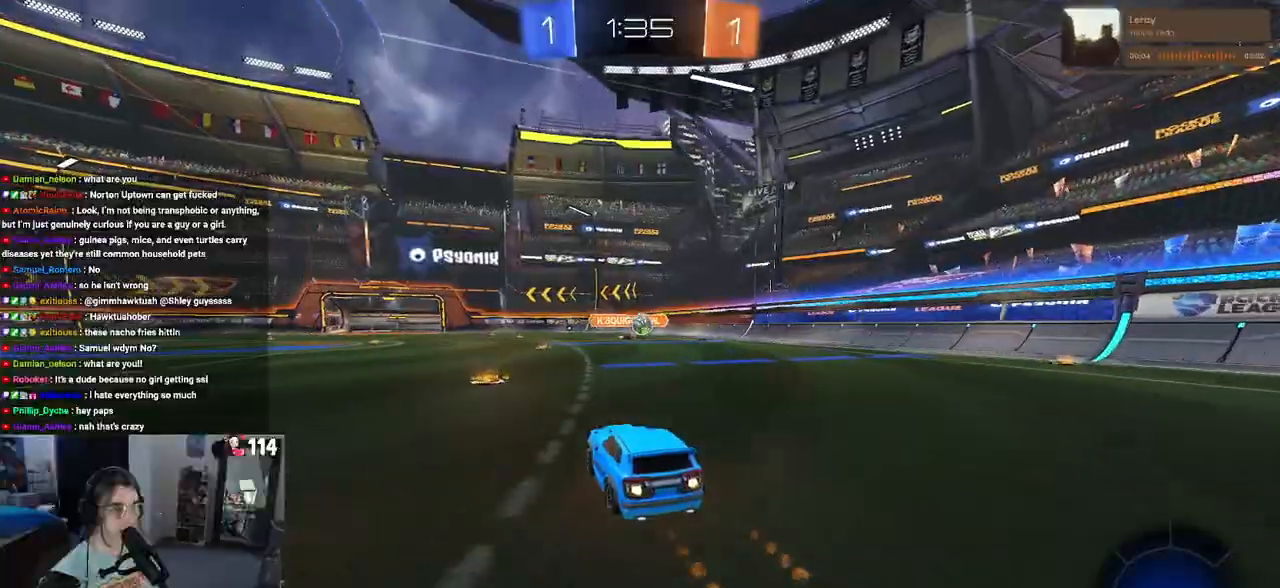
{"buttons": ["R2"], "left_stick": "down-right", "right_stick": "center", "events": [[133, "left_stick", "down-right"], [417, "R1", "up"]]}
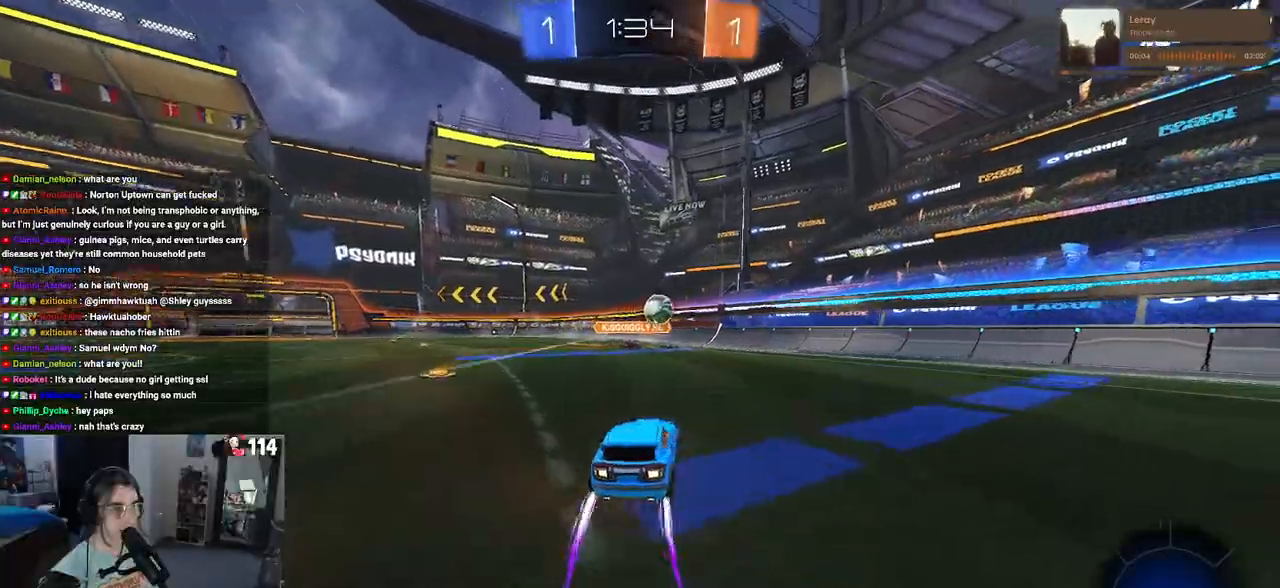
{"buttons": ["CROSS", "R2"], "left_stick": "down-left", "right_stick": "center", "events": [[267, "left_stick", "center"], [317, "left_stick", "down-left"], [367, "CROSS", "down"]]}
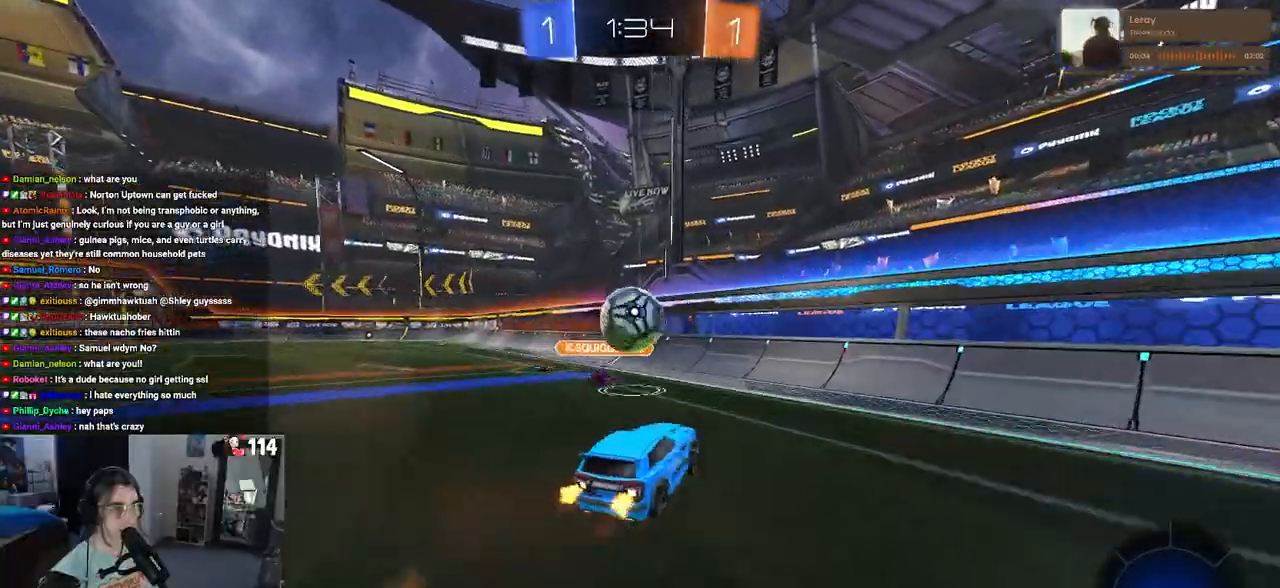
{"buttons": ["R2"], "left_stick": "center", "right_stick": "center", "events": [[33, "L1", "down"], [50, "left_stick", "left"], [67, "CROSS", "up"], [150, "left_stick", "up-left"], [217, "L1", "up"], [400, "left_stick", "center"]]}
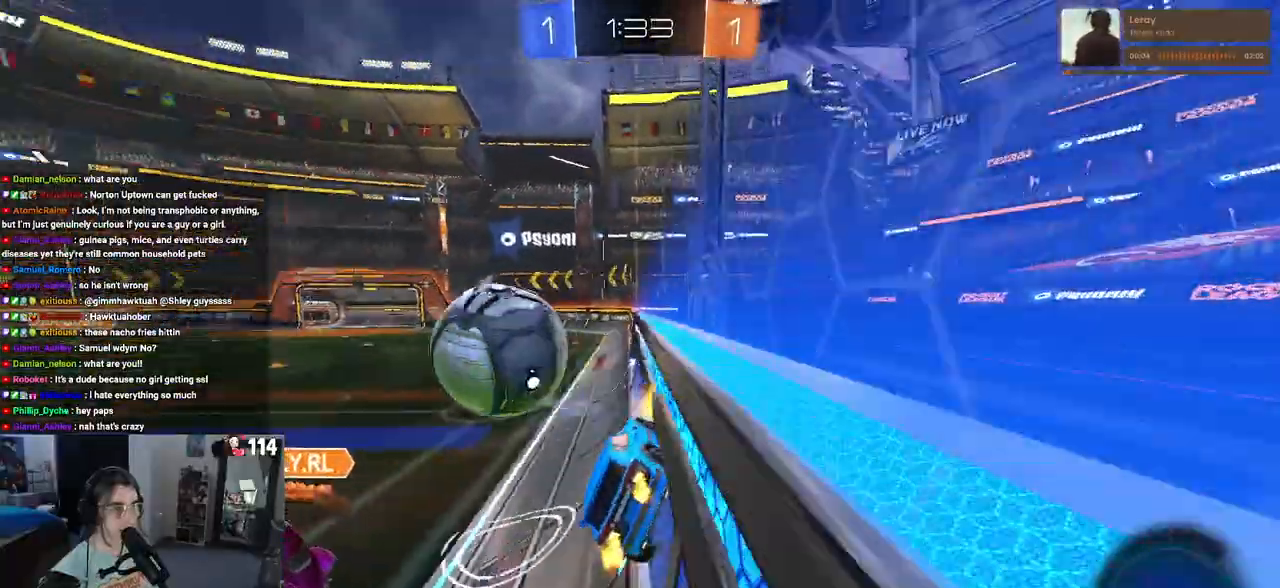
{"buttons": ["R2"], "left_stick": "center", "right_stick": "center", "events": [[50, "left_stick", "right"], [200, "left_stick", "center"], [283, "left_stick", "left"], [433, "left_stick", "center"]]}
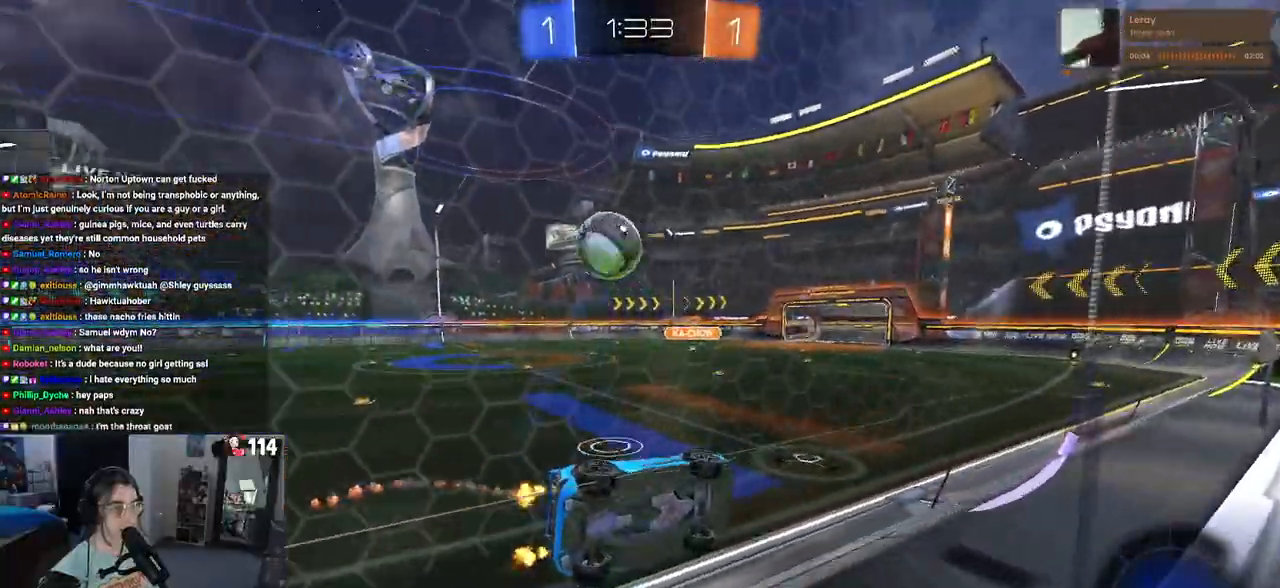
{"buttons": ["R2"], "left_stick": "center", "right_stick": "center", "events": [[67, "left_stick", "left"], [350, "left_stick", "center"]]}
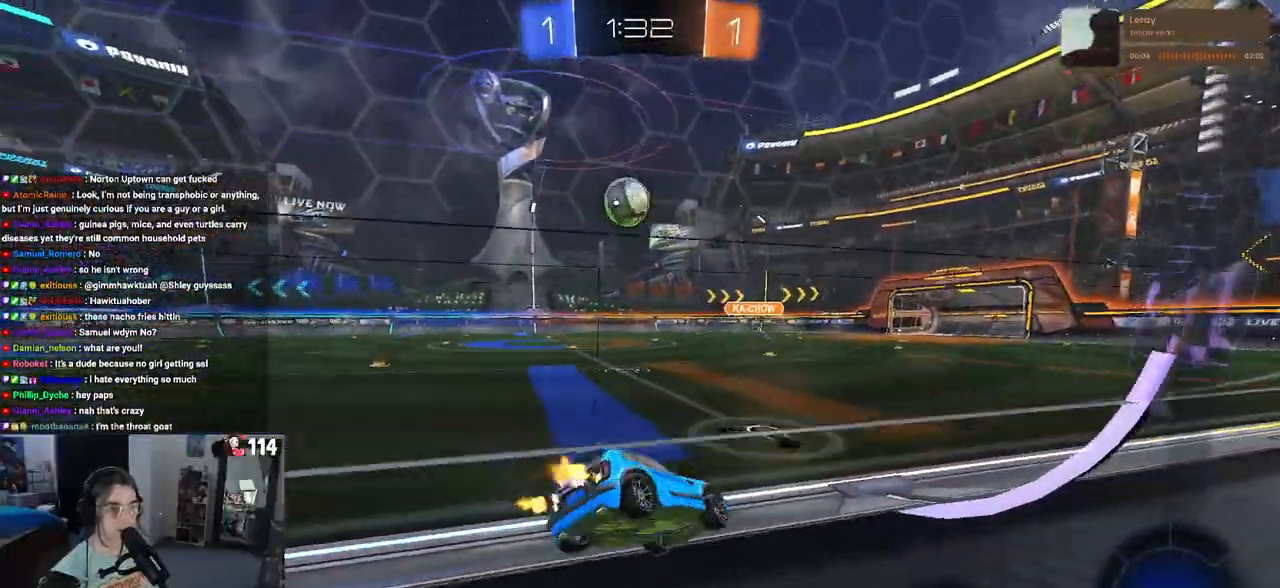
{"buttons": ["R2"], "left_stick": "center", "right_stick": "center", "events": [[50, "left_stick", "left"], [217, "left_stick", "center"]]}
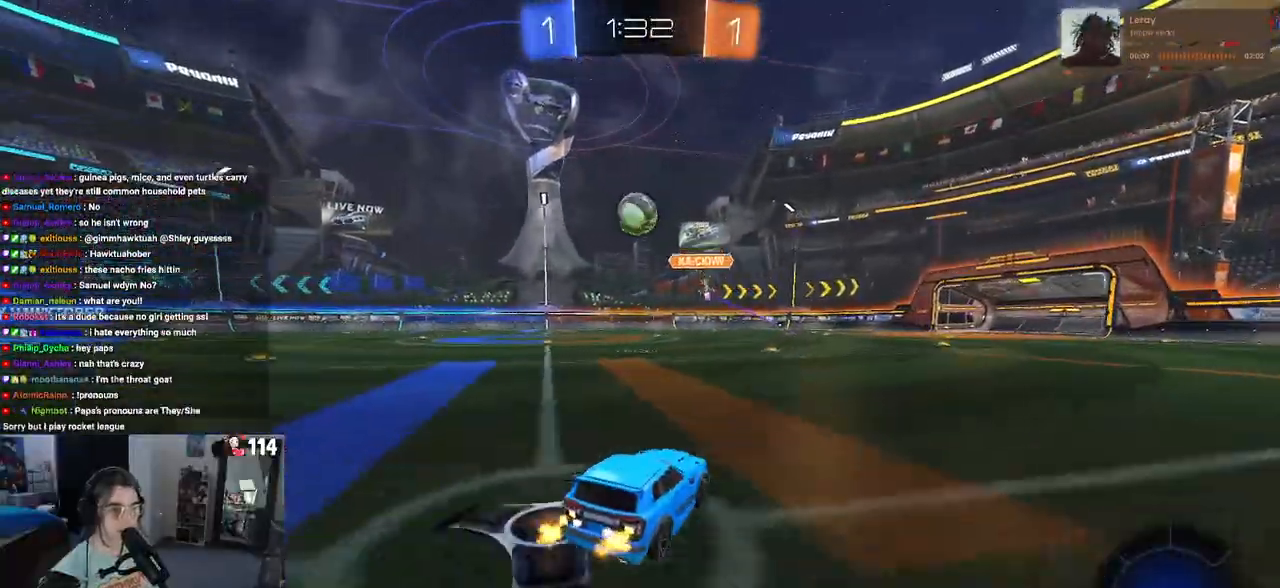
{"buttons": ["R1", "R2"], "left_stick": "up-left", "right_stick": "center", "events": [[67, "left_stick", "left"], [117, "R1", "down"], [267, "left_stick", "center"], [367, "CROSS", "down"], [400, "left_stick", "up-left"], [433, "CROSS", "up"]]}
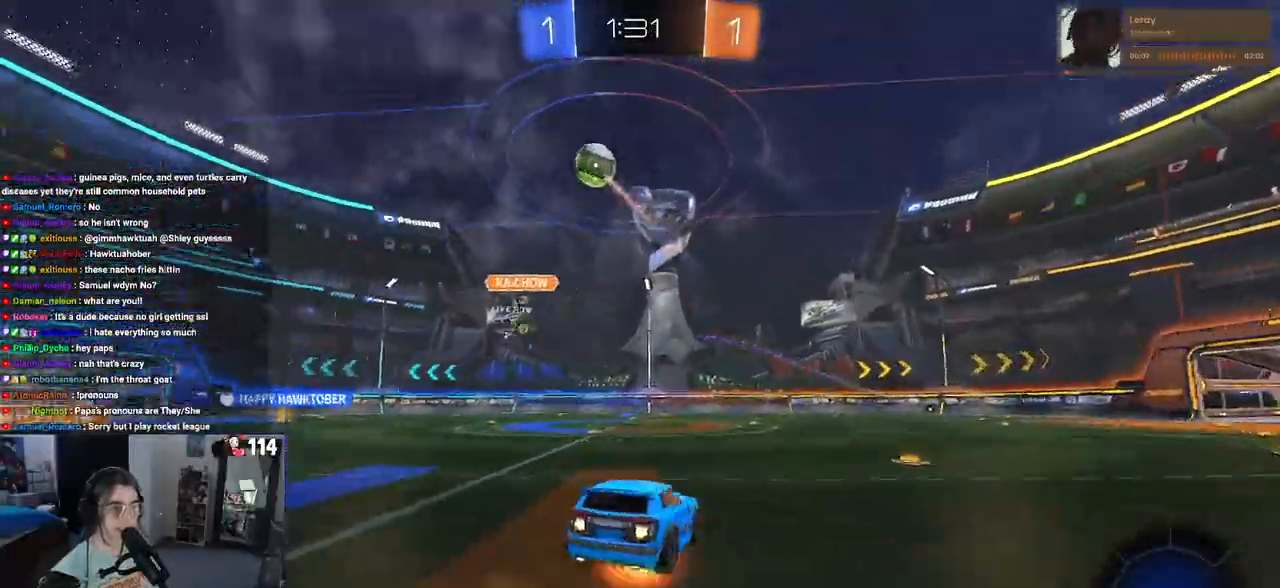
{"buttons": ["R2"], "left_stick": "down-left", "right_stick": "center", "events": [[17, "CROSS", "down"], [100, "left_stick", "down"], [150, "CROSS", "up"], [217, "TRIANGLE", "down"], [350, "TRIANGLE", "up"], [383, "left_stick", "down-left"], [417, "R1", "up"]]}
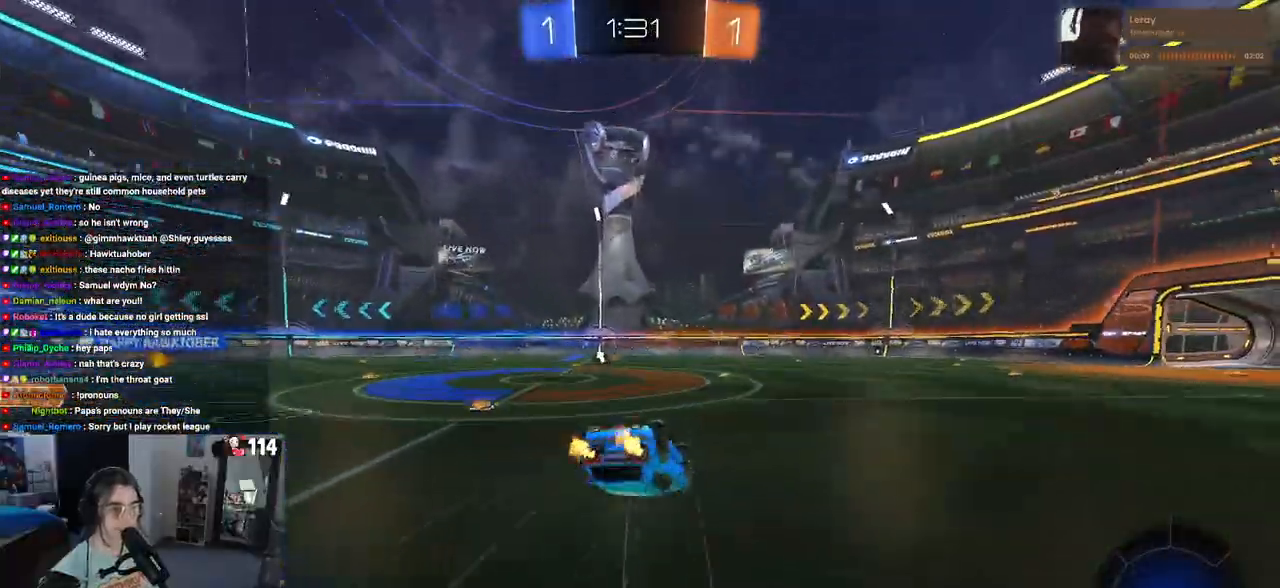
{"buttons": ["R2"], "left_stick": "center", "right_stick": "center", "events": [[67, "SQUARE", "down"], [367, "SQUARE", "up"], [433, "left_stick", "center"]]}
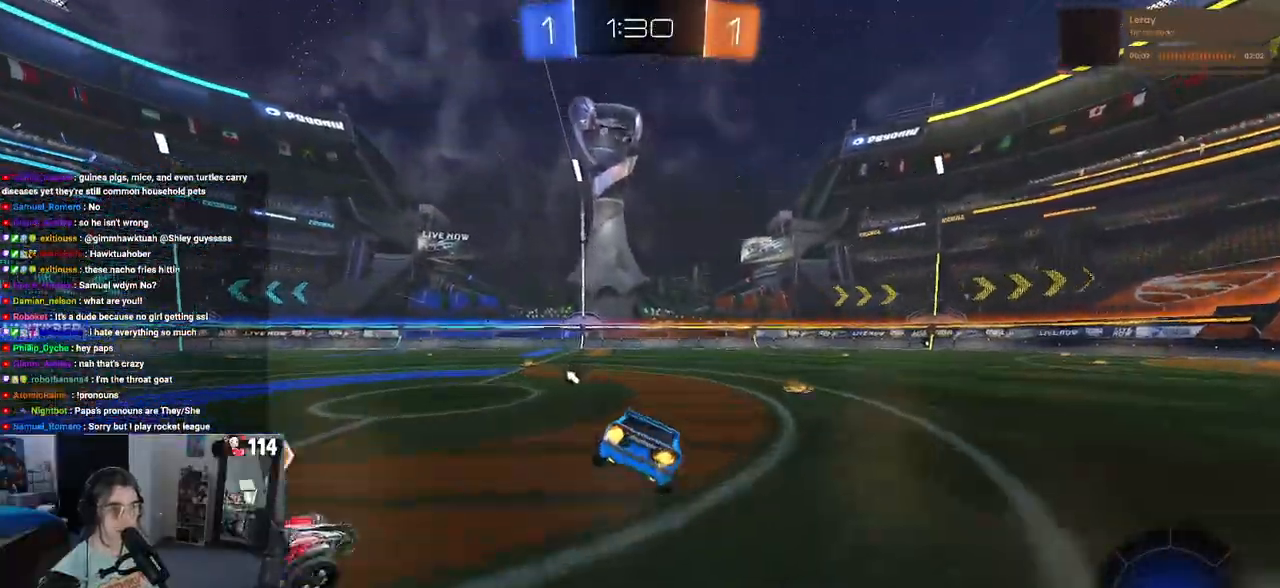
{"buttons": ["R2"], "left_stick": "left", "right_stick": "center", "events": [[33, "TRIANGLE", "down"], [167, "TRIANGLE", "up"], [317, "left_stick", "left"]]}
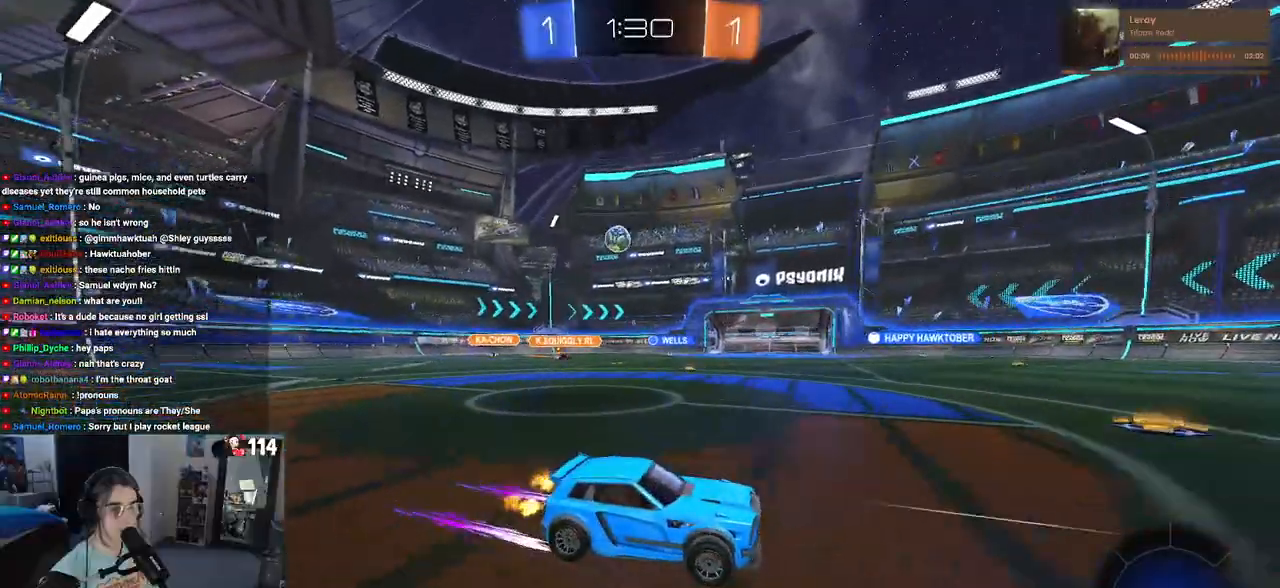
{"buttons": ["R2"], "left_stick": "center", "right_stick": "center", "events": [[117, "left_stick", "center"], [300, "left_stick", "right"], [450, "left_stick", "center"]]}
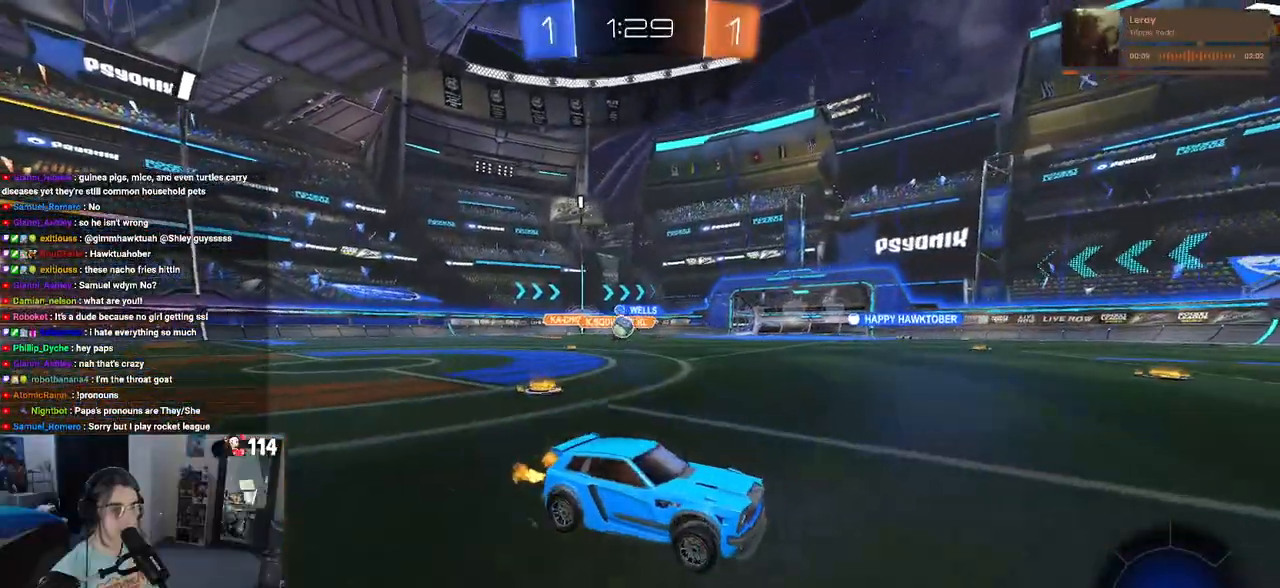
{"buttons": ["R2"], "left_stick": "right", "right_stick": "center", "events": [[483, "left_stick", "right"]]}
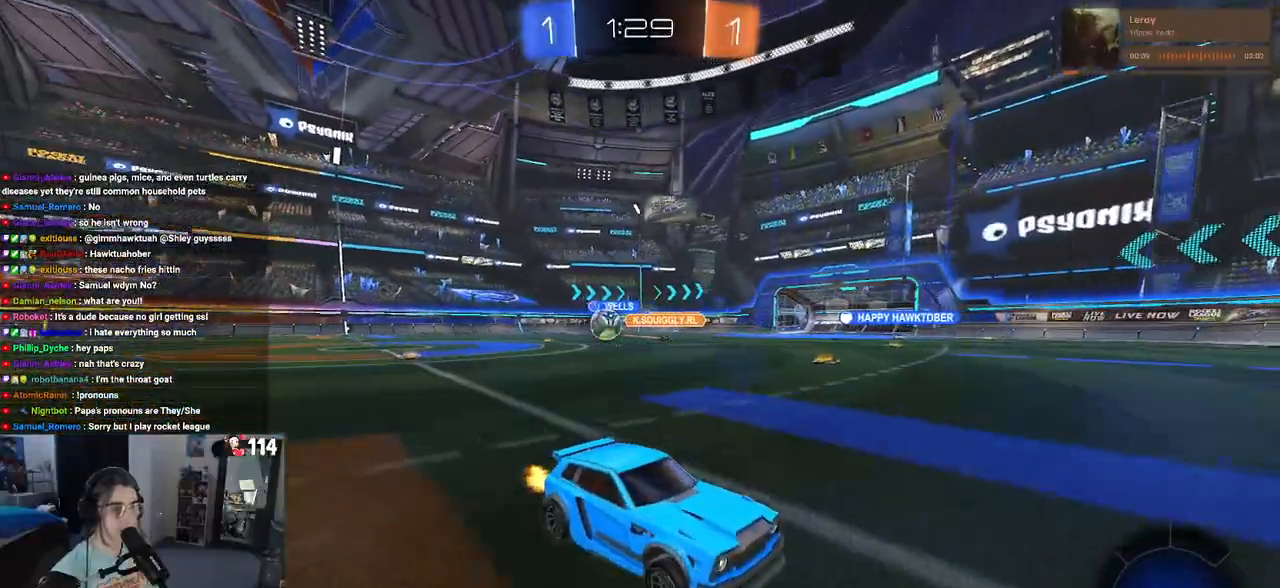
{"buttons": ["R2"], "left_stick": "down-right", "right_stick": "center", "events": [[100, "left_stick", "down-right"], [133, "SQUARE", "down"], [233, "left_stick", "right"], [250, "SQUARE", "up"], [483, "left_stick", "down-right"]]}
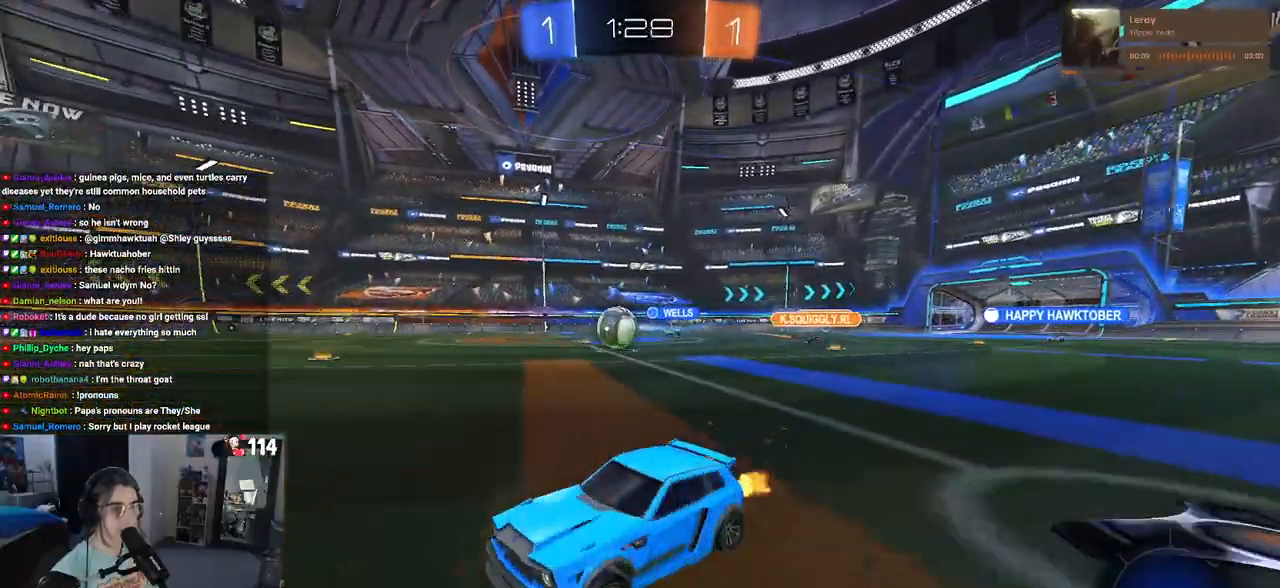
{"buttons": ["CROSS", "R1", "R2"], "left_stick": "up-right", "right_stick": "center", "events": [[367, "R2", "up"], [433, "CROSS", "down"], [433, "R2", "down"], [500, "R1", "down"], [500, "left_stick", "up-right"]]}